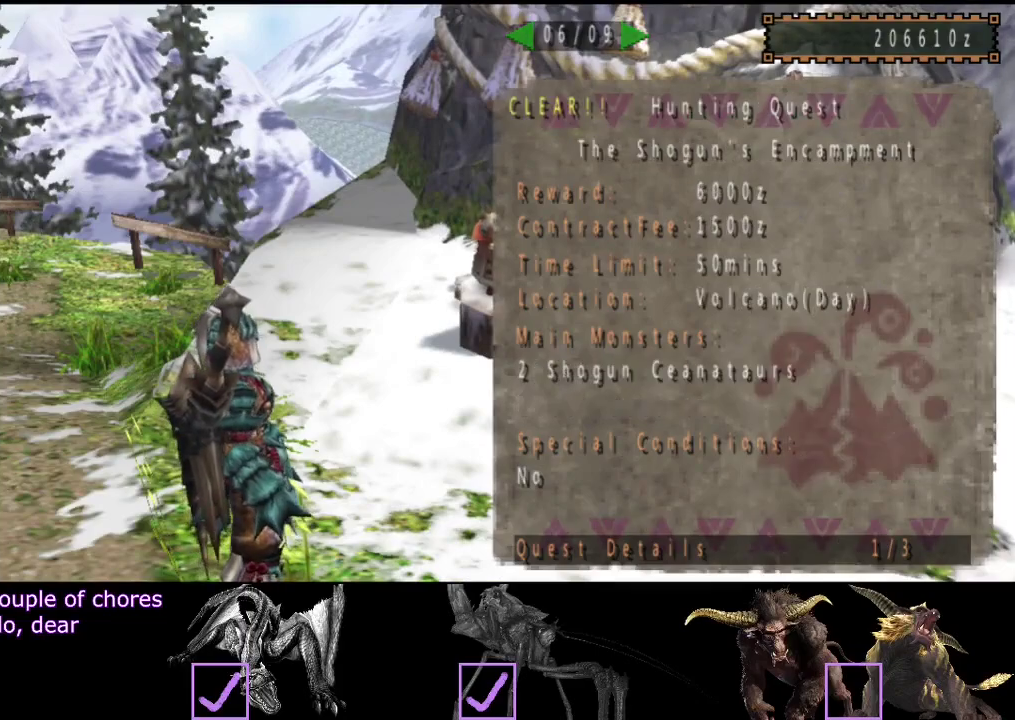
Gameplay with a controller (PlayStation layout); each line is a JSON object with the inputs held at the frame after it. "events" lists button and stick changes between this image and that frame as [ms after this image, input, new state], when the widget could be followed in between. Not read: CROSS L3 R3.
{"buttons": [], "left_stick": "center", "right_stick": "center", "events": [[150, "DPAD_LEFT", "down"], [250, "DPAD_LEFT", "up"]]}
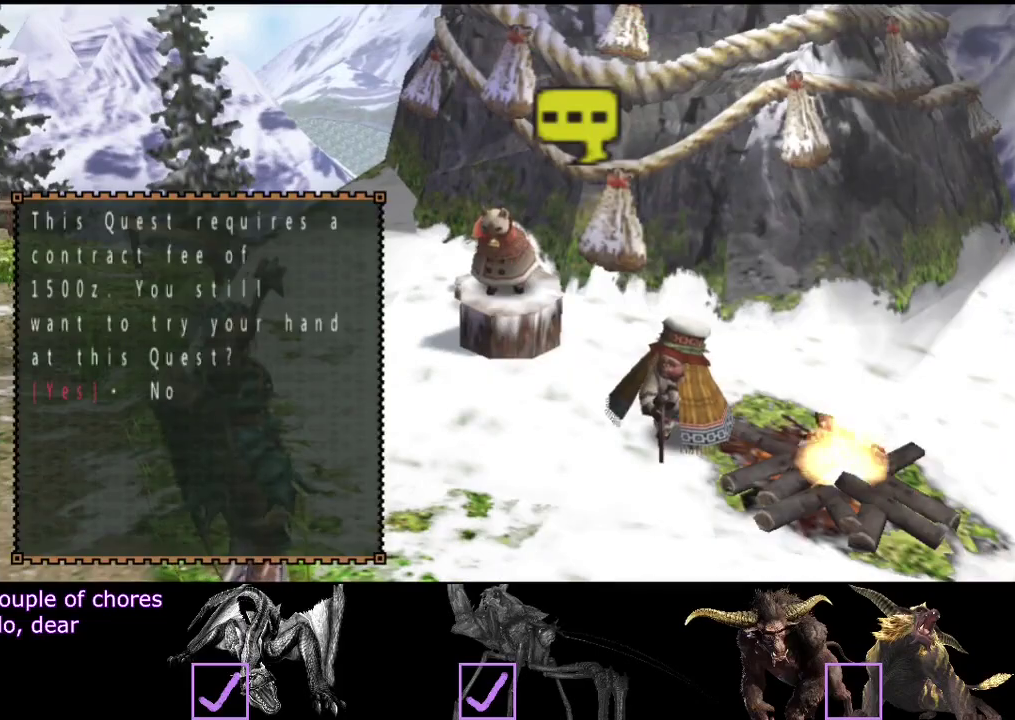
{"buttons": [], "left_stick": "up-left", "right_stick": "center", "events": [[100, "left_stick", "up-left"]]}
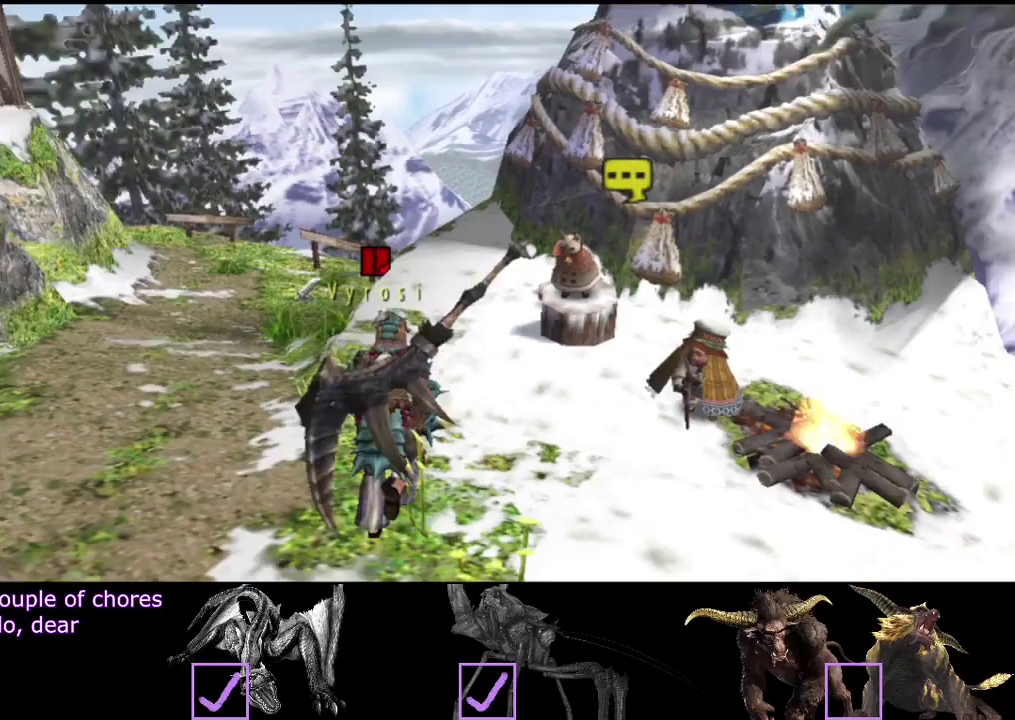
{"buttons": [], "left_stick": "up-left", "right_stick": "center", "events": []}
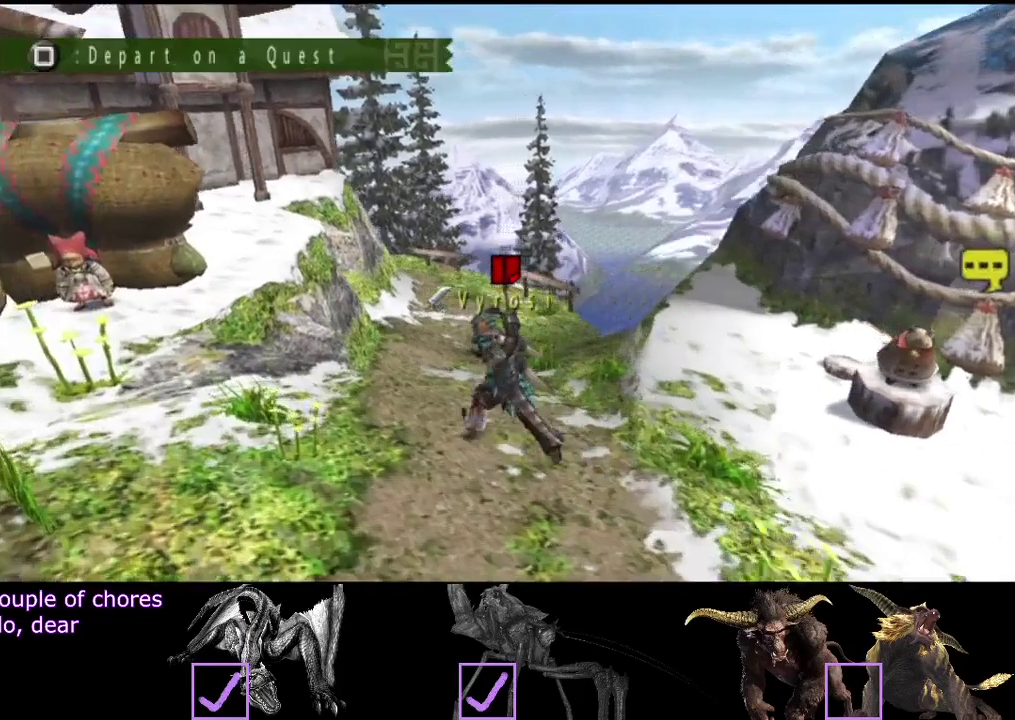
{"buttons": [], "left_stick": "center", "right_stick": "center", "events": [[117, "left_stick", "left"], [417, "left_stick", "center"]]}
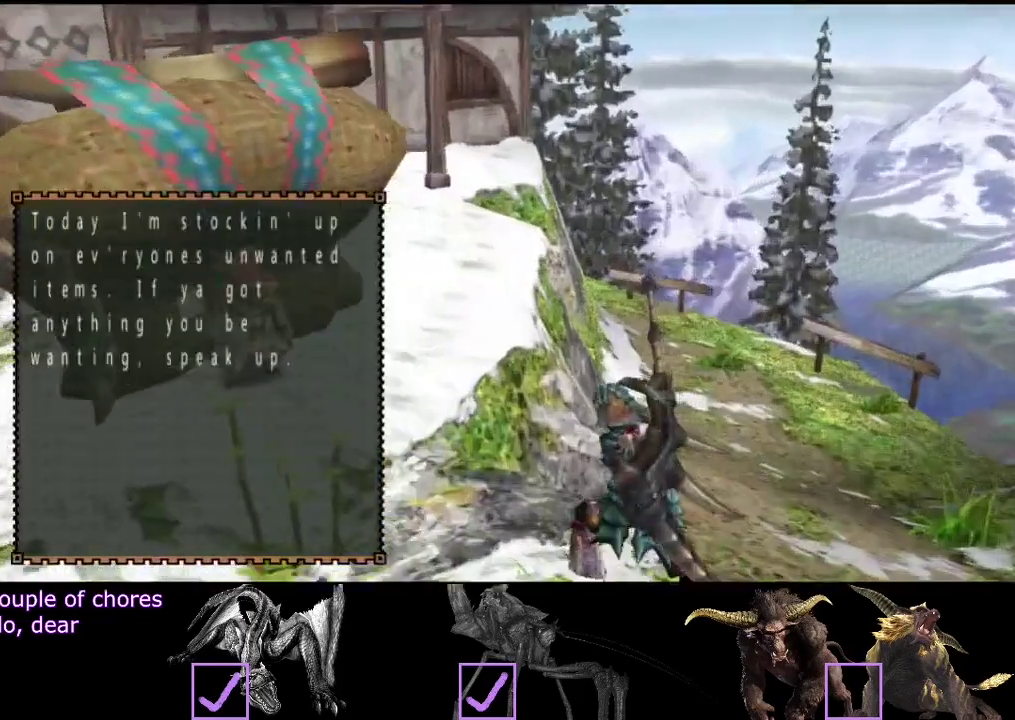
{"buttons": ["DPAD_LEFT"], "left_stick": "center", "right_stick": "center", "events": [[417, "DPAD_LEFT", "down"]]}
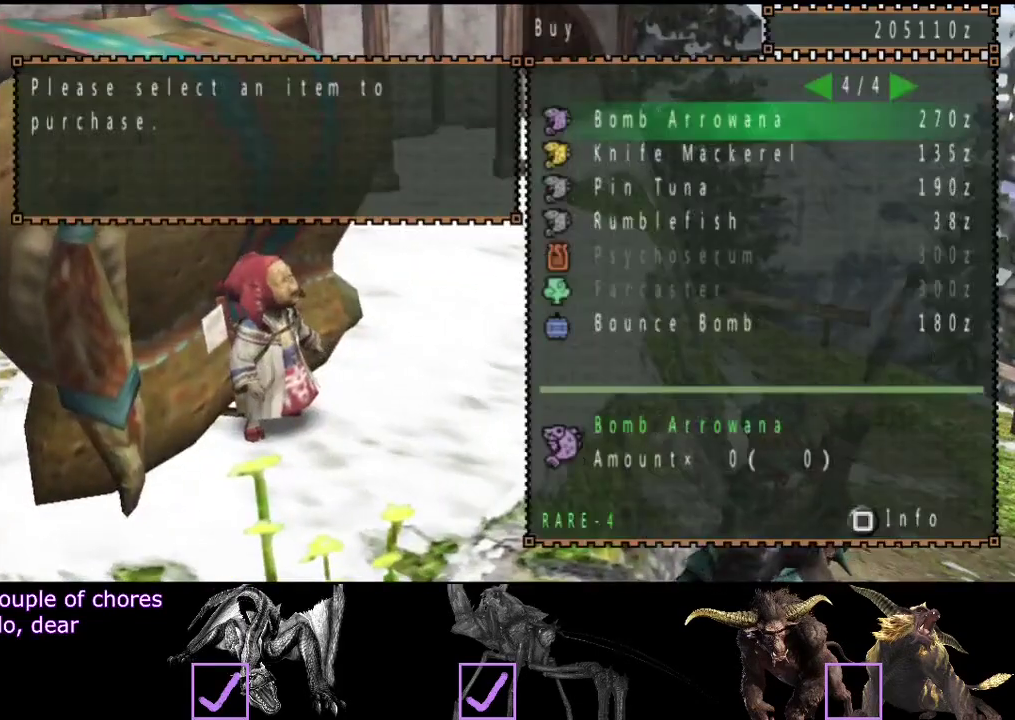
{"buttons": ["DPAD_RIGHT"], "left_stick": "center", "right_stick": "center", "events": [[17, "DPAD_LEFT", "up"], [83, "DPAD_LEFT", "down"], [150, "DPAD_LEFT", "up"], [467, "DPAD_RIGHT", "down"]]}
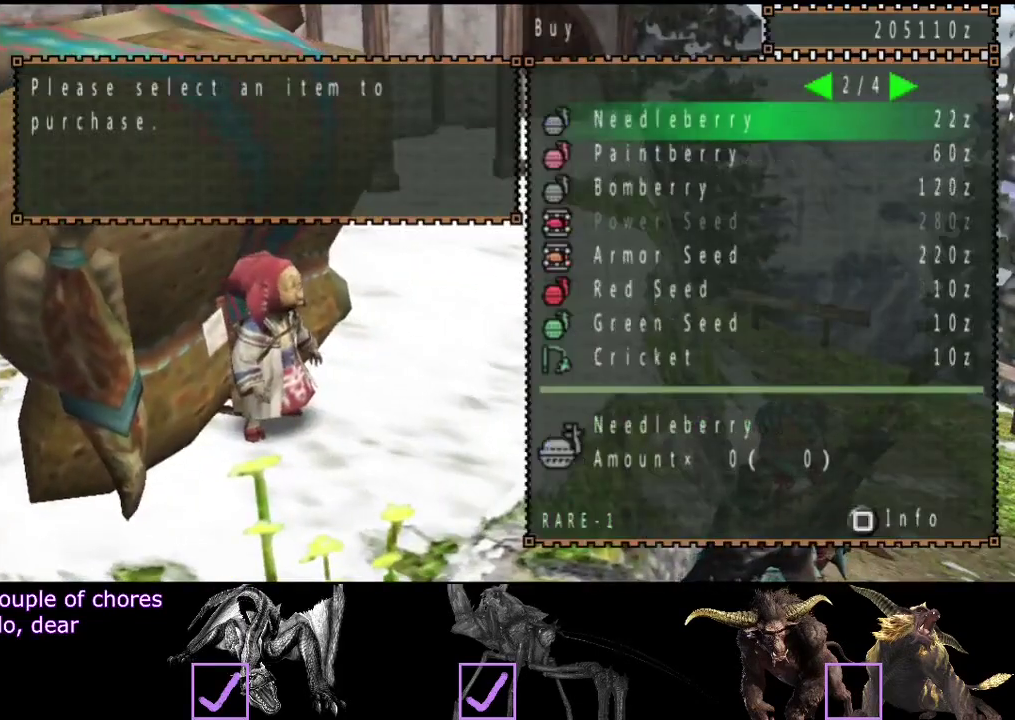
{"buttons": [], "left_stick": "center", "right_stick": "center", "events": [[67, "DPAD_RIGHT", "up"], [133, "DPAD_RIGHT", "down"], [233, "DPAD_RIGHT", "up"]]}
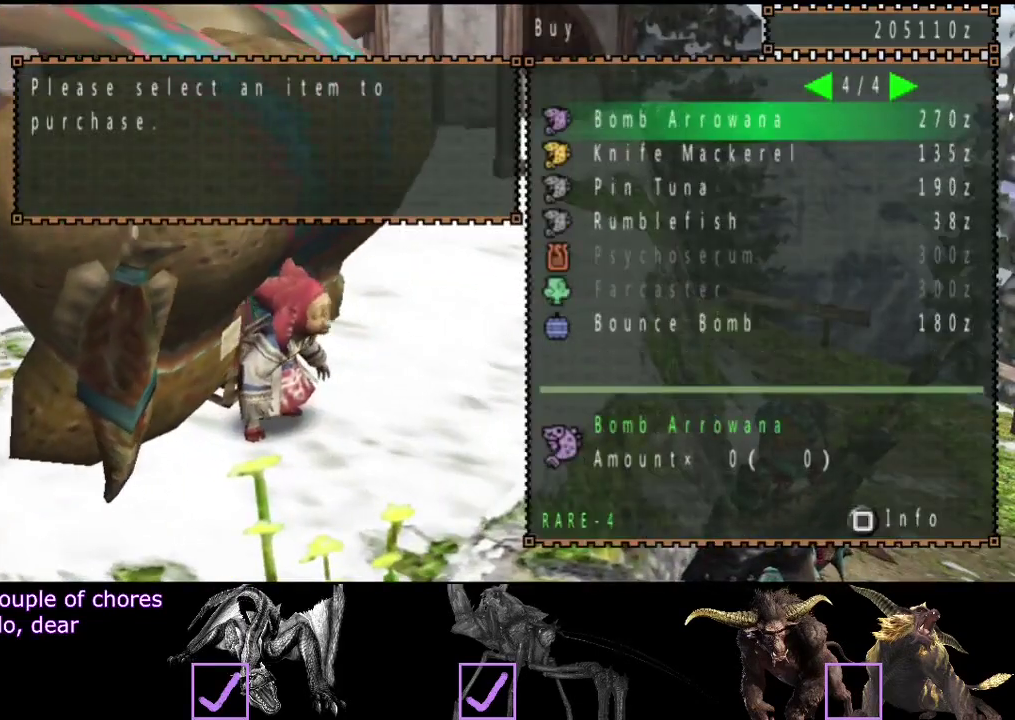
{"buttons": [], "left_stick": "center", "right_stick": "center", "events": []}
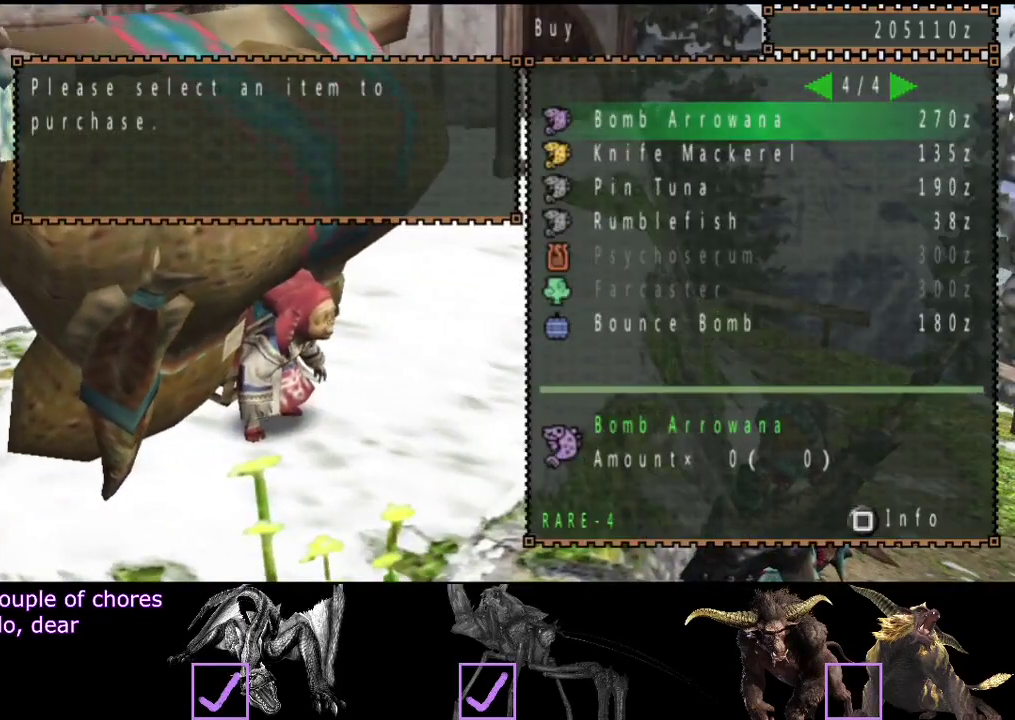
{"buttons": [], "left_stick": "center", "right_stick": "center", "events": [[50, "DPAD_LEFT", "down"], [300, "DPAD_LEFT", "up"]]}
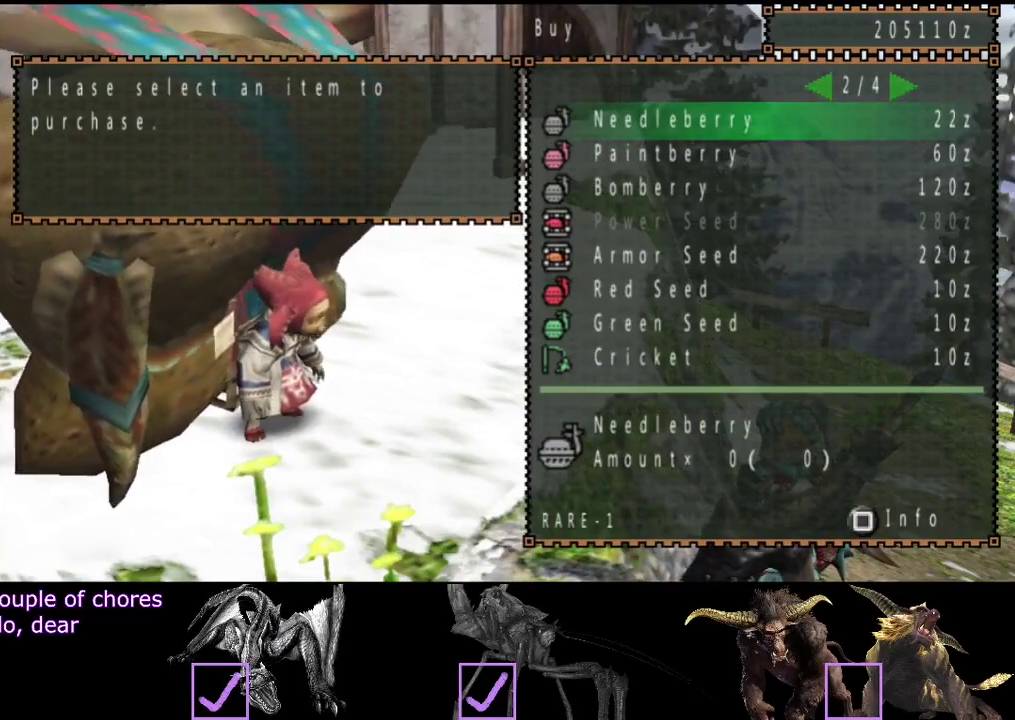
{"buttons": [], "left_stick": "center", "right_stick": "center", "events": [[383, "CIRCLE", "down"], [450, "CIRCLE", "up"]]}
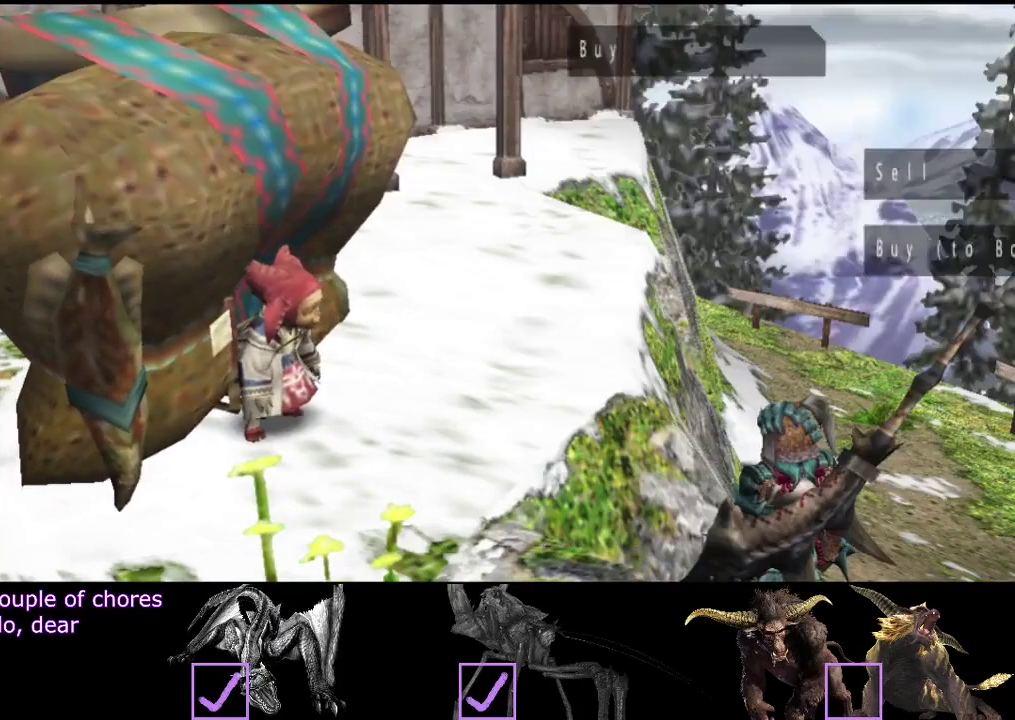
{"buttons": ["CIRCLE"], "left_stick": "up", "right_stick": "center", "events": [[17, "CIRCLE", "down"], [17, "left_stick", "up"], [83, "CIRCLE", "up"], [150, "CIRCLE", "down"], [217, "CIRCLE", "up"], [283, "CIRCLE", "down"], [350, "CIRCLE", "up"], [450, "CIRCLE", "down"]]}
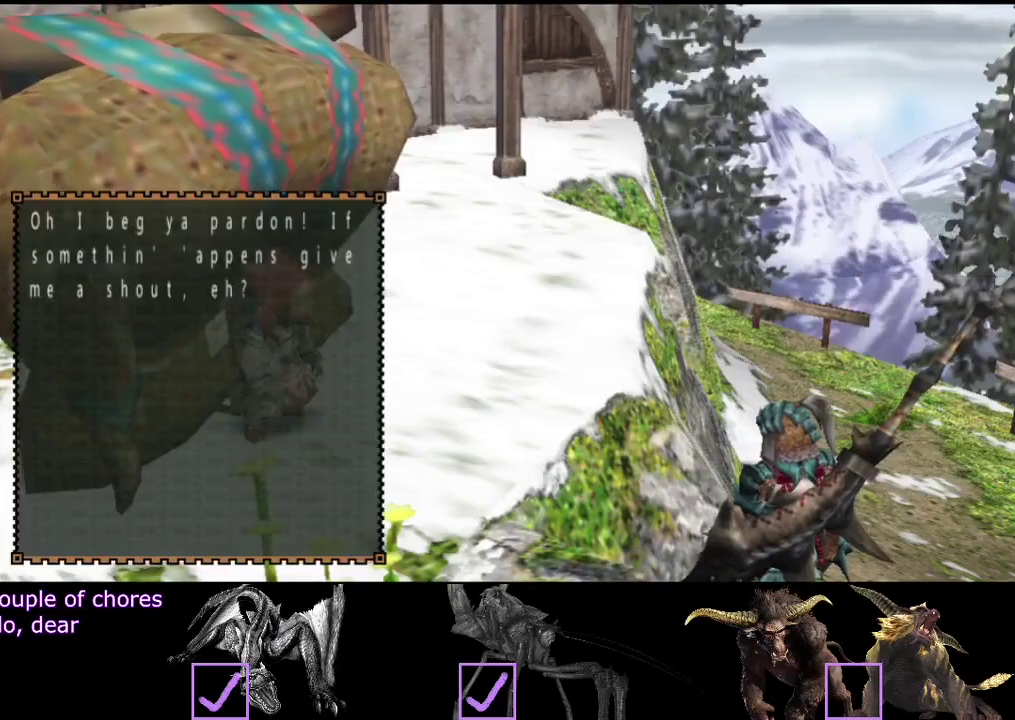
{"buttons": [], "left_stick": "up", "right_stick": "center", "events": [[50, "CIRCLE", "up"]]}
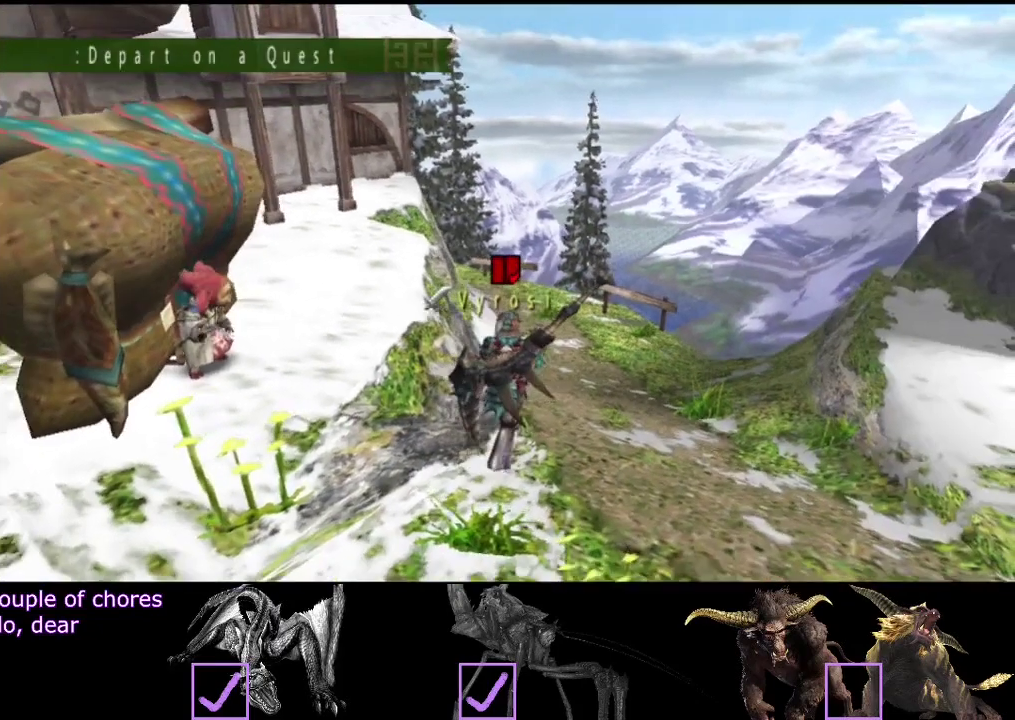
{"buttons": [], "left_stick": "center", "right_stick": "center", "events": [[233, "left_stick", "center"]]}
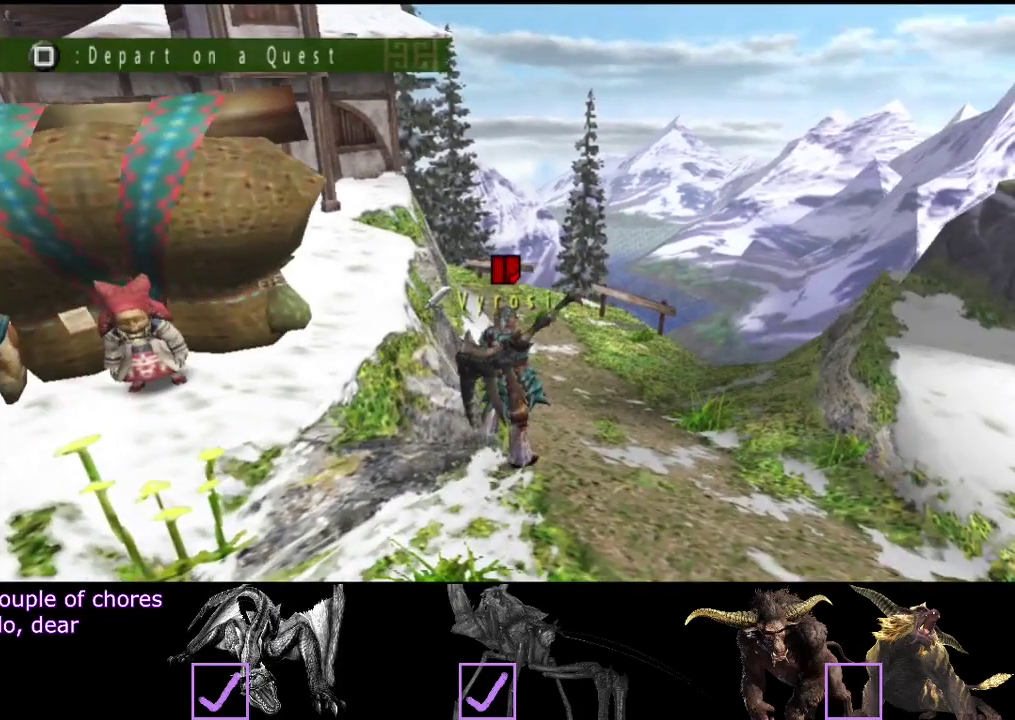
{"buttons": [], "left_stick": "center", "right_stick": "center", "events": [[233, "SQUARE", "down"], [433, "SQUARE", "up"]]}
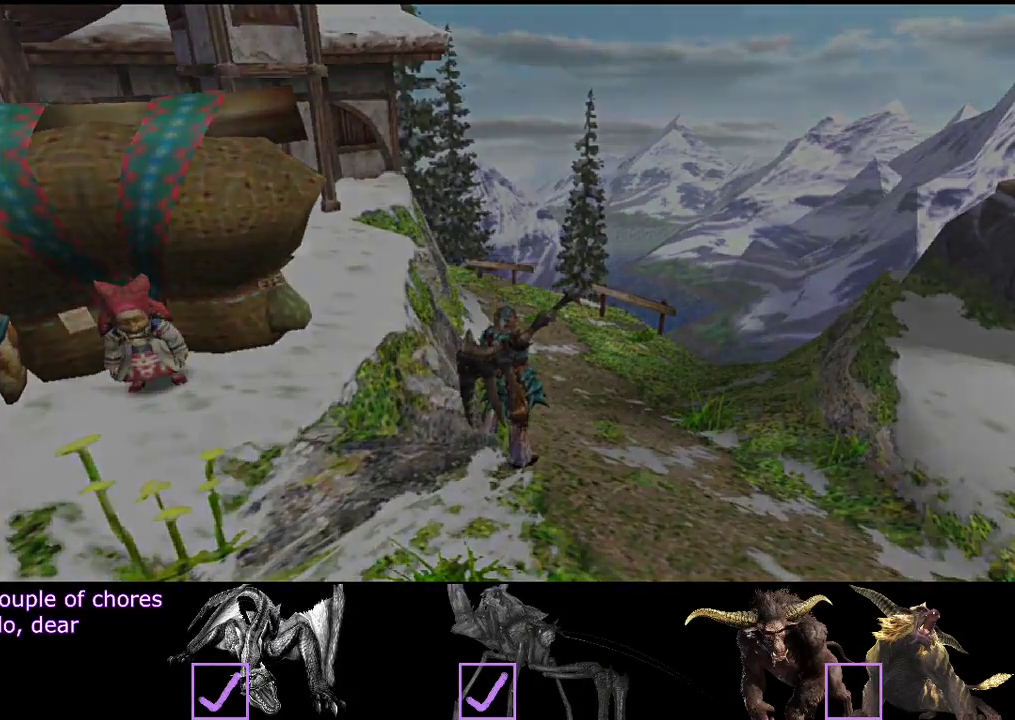
{"buttons": [], "left_stick": "center", "right_stick": "center", "events": []}
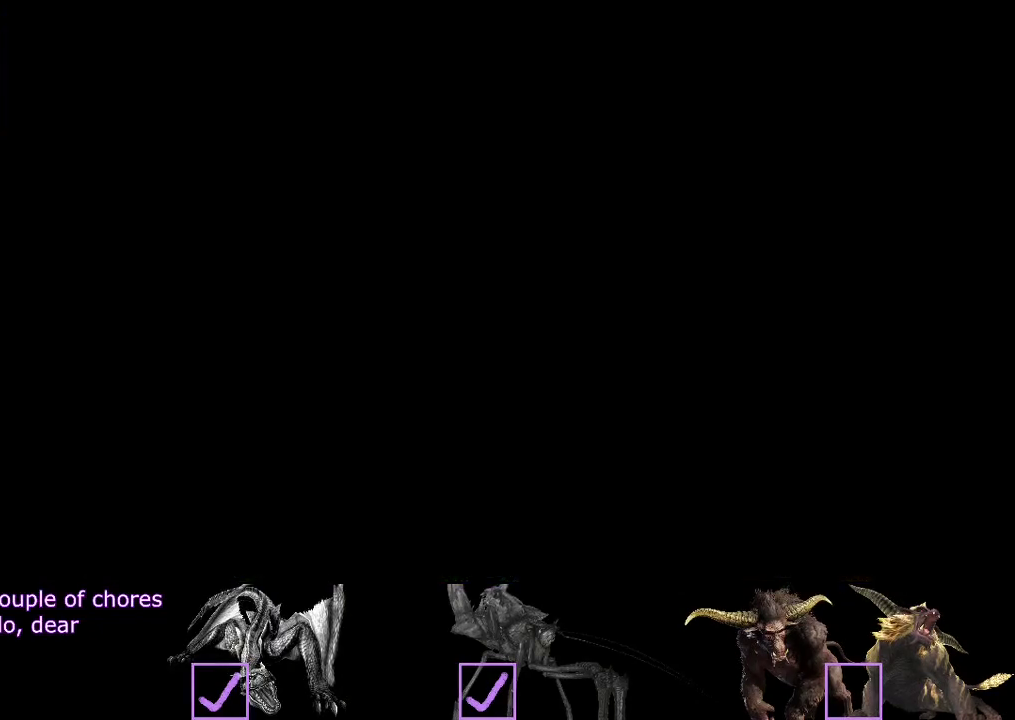
{"buttons": [], "left_stick": "center", "right_stick": "center", "events": []}
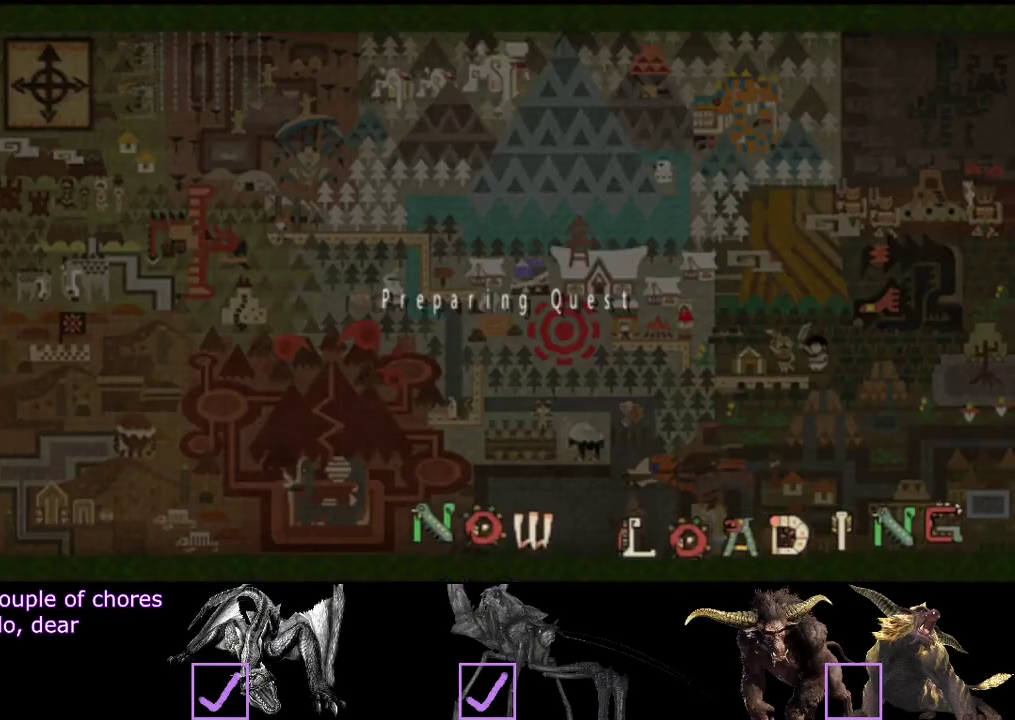
{"buttons": [], "left_stick": "center", "right_stick": "center", "events": []}
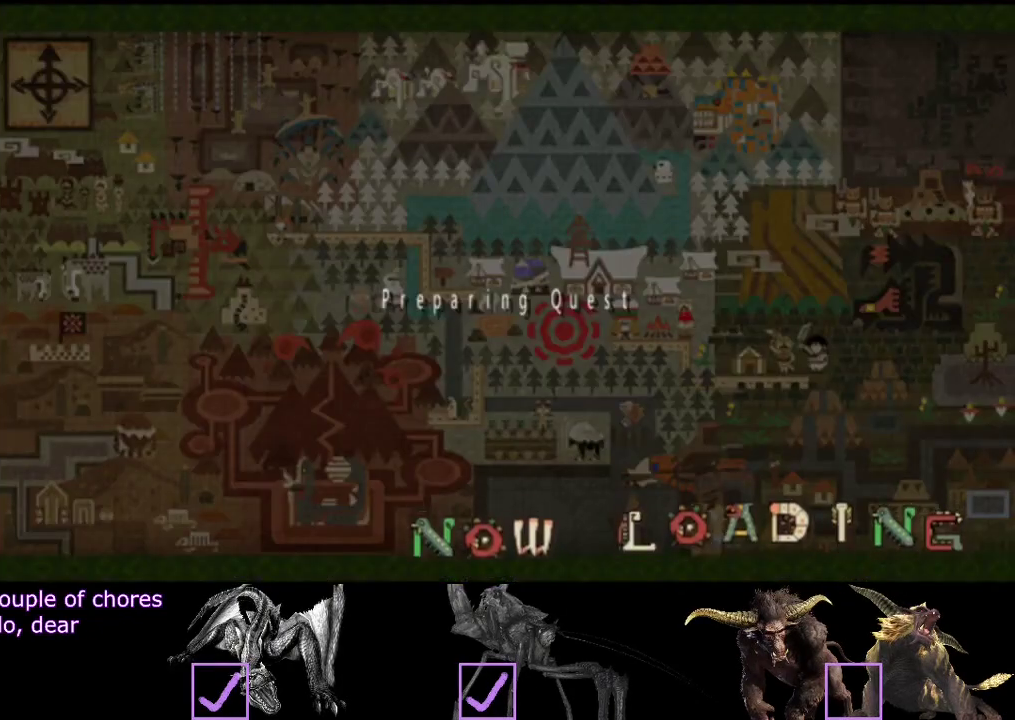
{"buttons": [], "left_stick": "center", "right_stick": "center", "events": []}
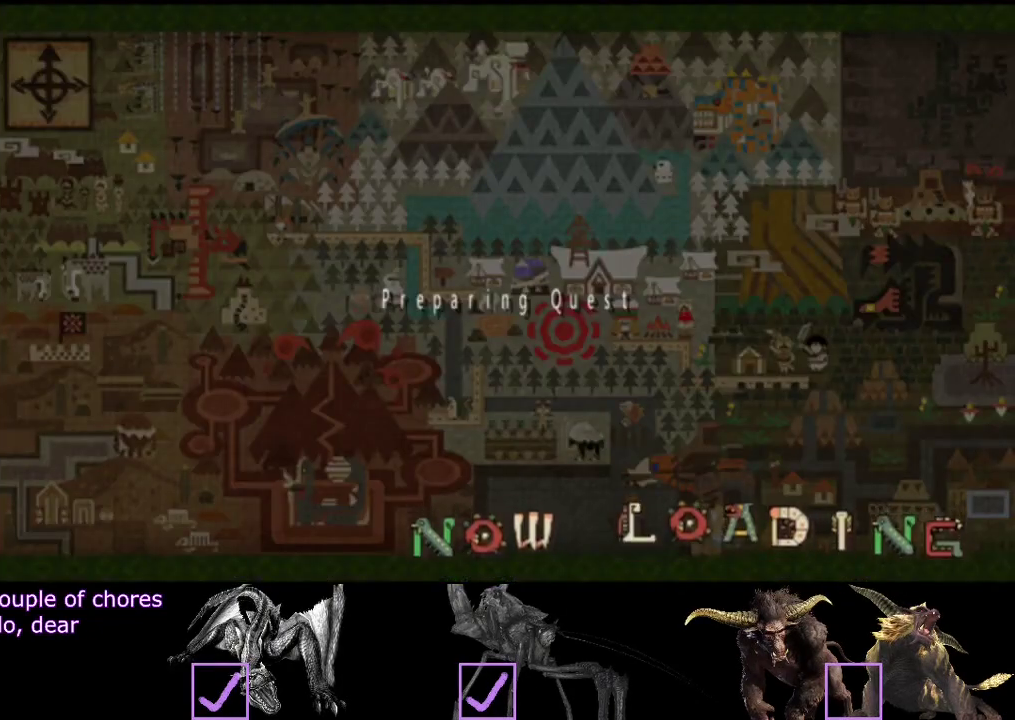
{"buttons": [], "left_stick": "center", "right_stick": "center", "events": []}
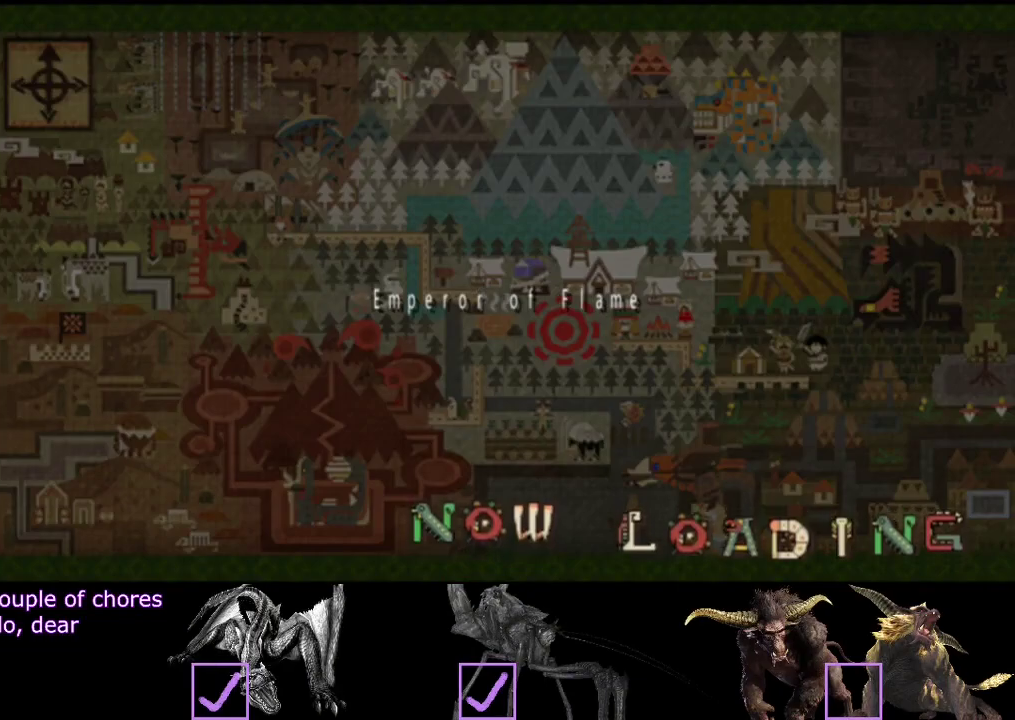
{"buttons": [], "left_stick": "center", "right_stick": "center", "events": []}
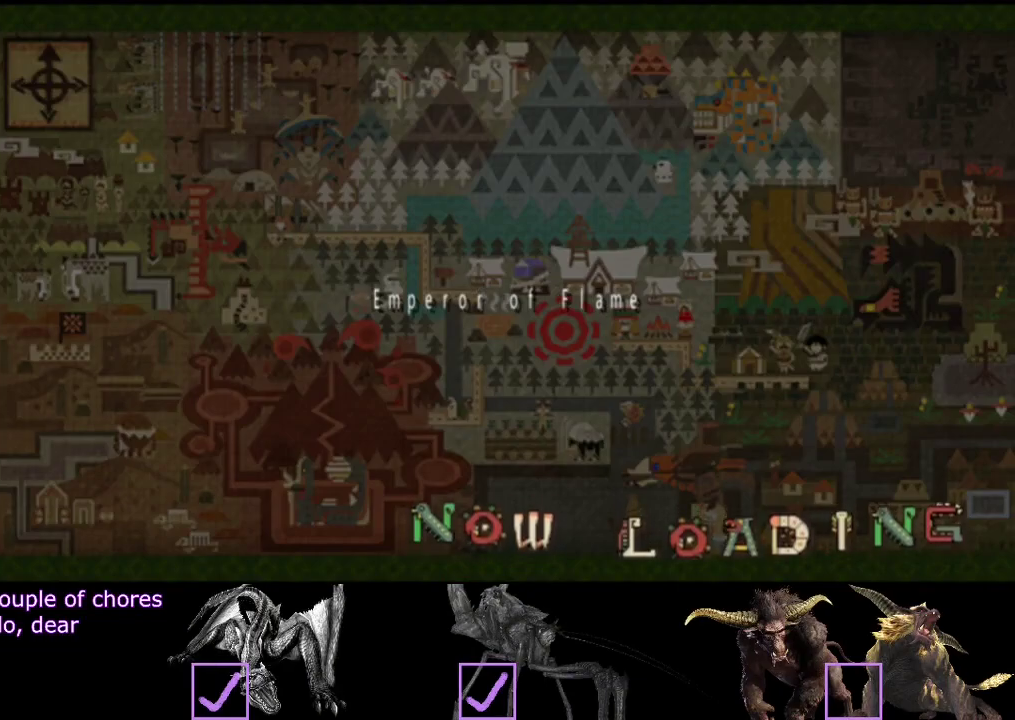
{"buttons": [], "left_stick": "center", "right_stick": "center", "events": []}
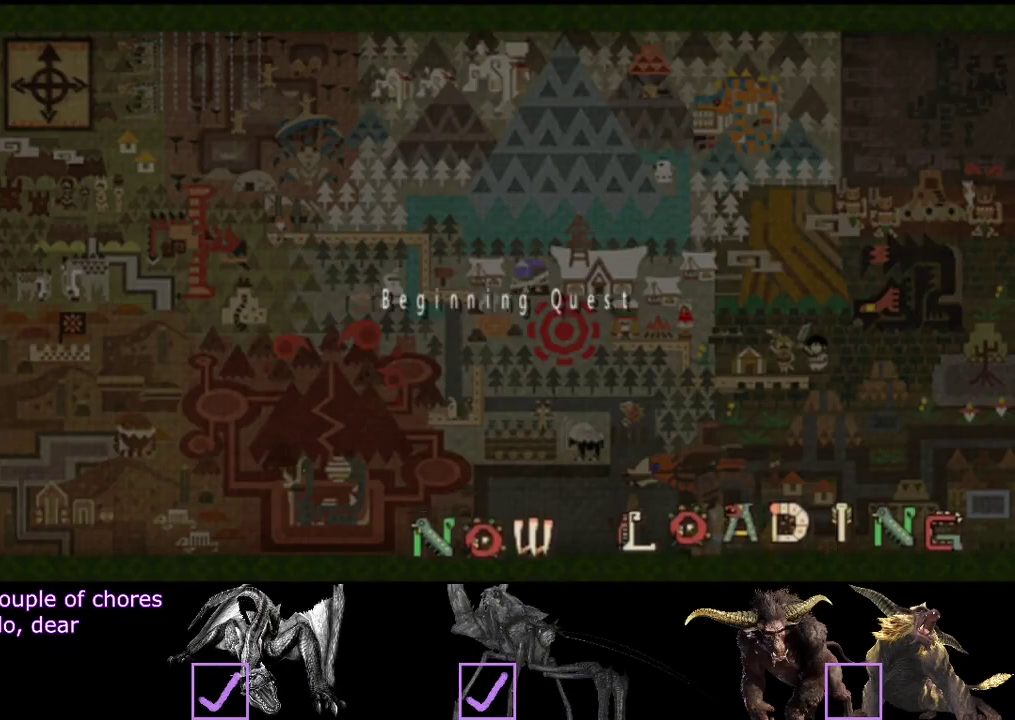
{"buttons": [], "left_stick": "up", "right_stick": "center", "events": [[183, "left_stick", "up"]]}
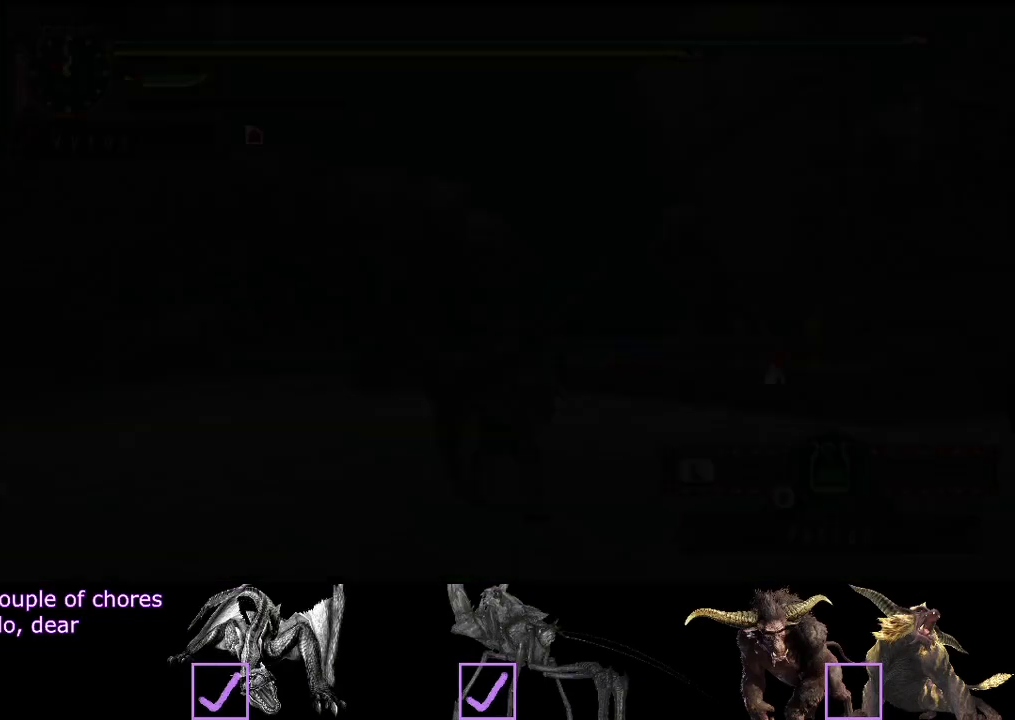
{"buttons": [], "left_stick": "up-left", "right_stick": "center", "events": [[50, "right_stick", "down"], [183, "right_stick", "down-right"], [300, "right_stick", "right"], [333, "left_stick", "up-left"], [417, "right_stick", "center"]]}
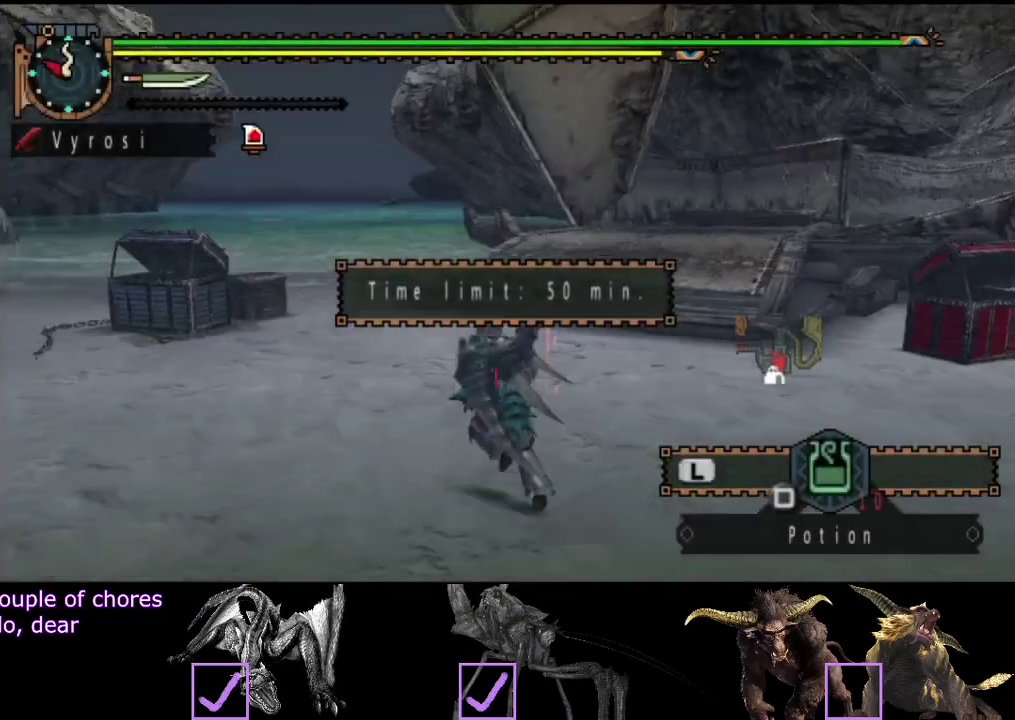
{"buttons": [], "left_stick": "up-left", "right_stick": "center", "events": []}
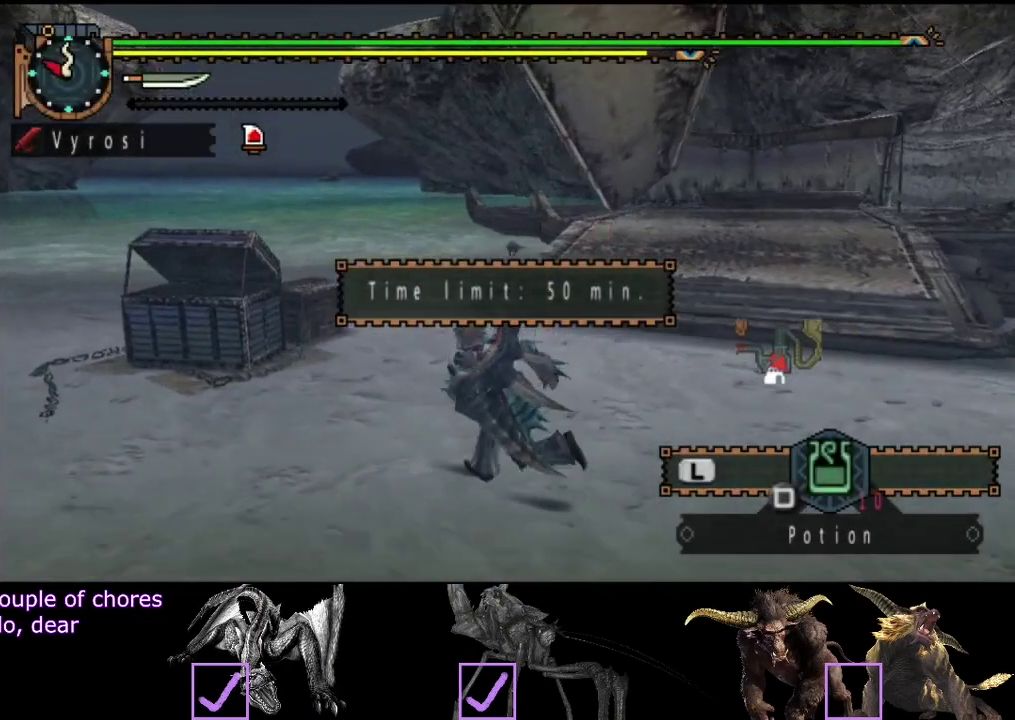
{"buttons": [], "left_stick": "up-right", "right_stick": "center"}
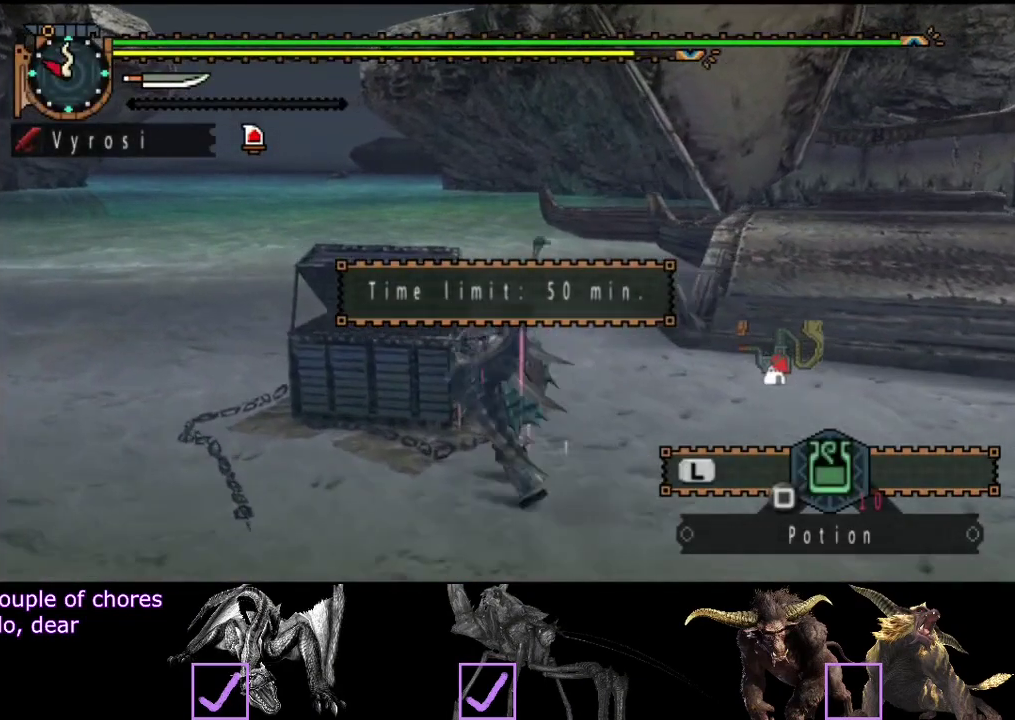
{"buttons": [], "left_stick": "center", "right_stick": "center"}